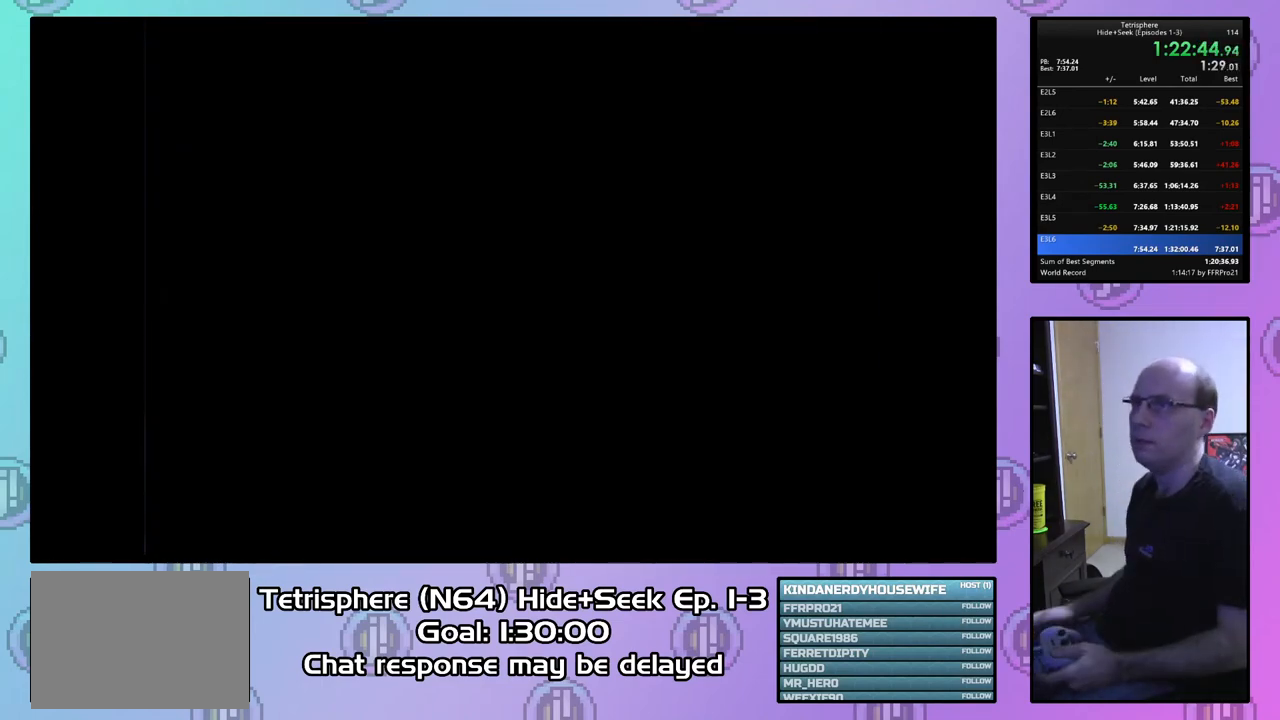
Gameplay with a controller (PlayStation layout); each line is a JSON object with the inputs held at the frame after it. "events" lists button and stick changes between this image and that frame as [ms after this image, input, new state], when the widget could be followed in between. Not read: left_stick.
{"buttons": [], "right_stick": "center", "events": []}
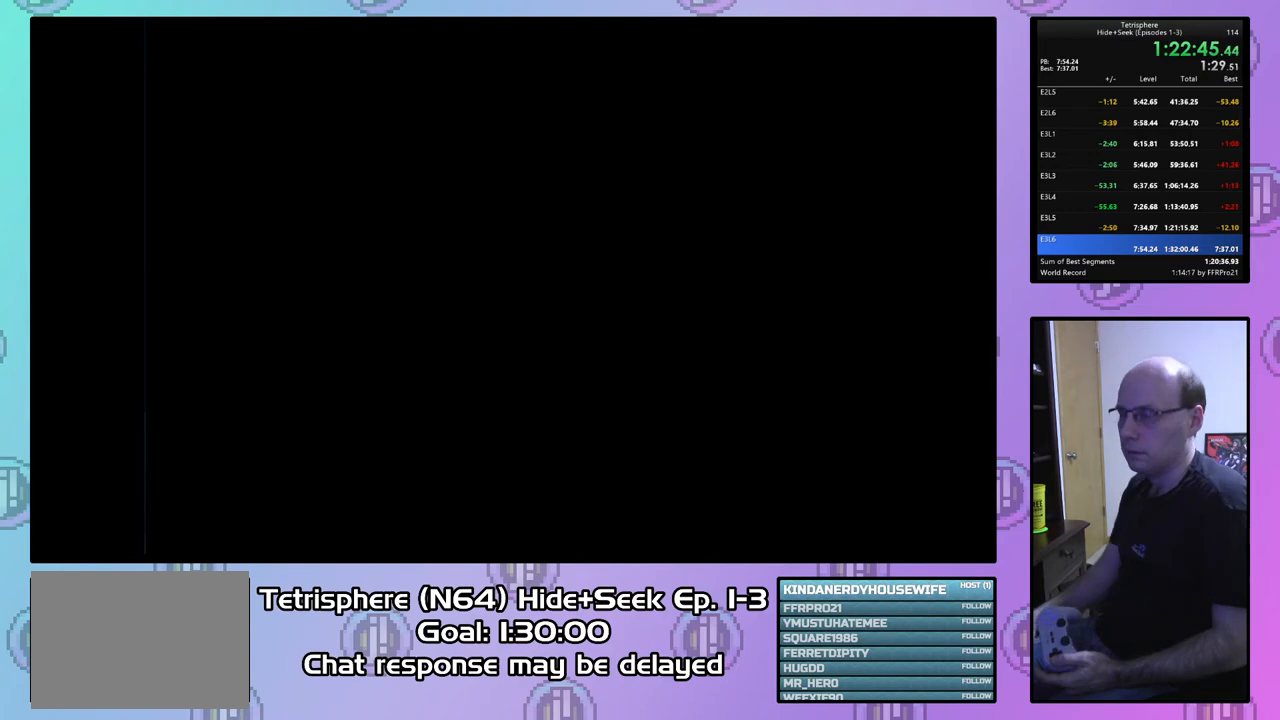
{"buttons": ["CIRCLE"], "right_stick": "center", "events": [[500, "CIRCLE", "down"]]}
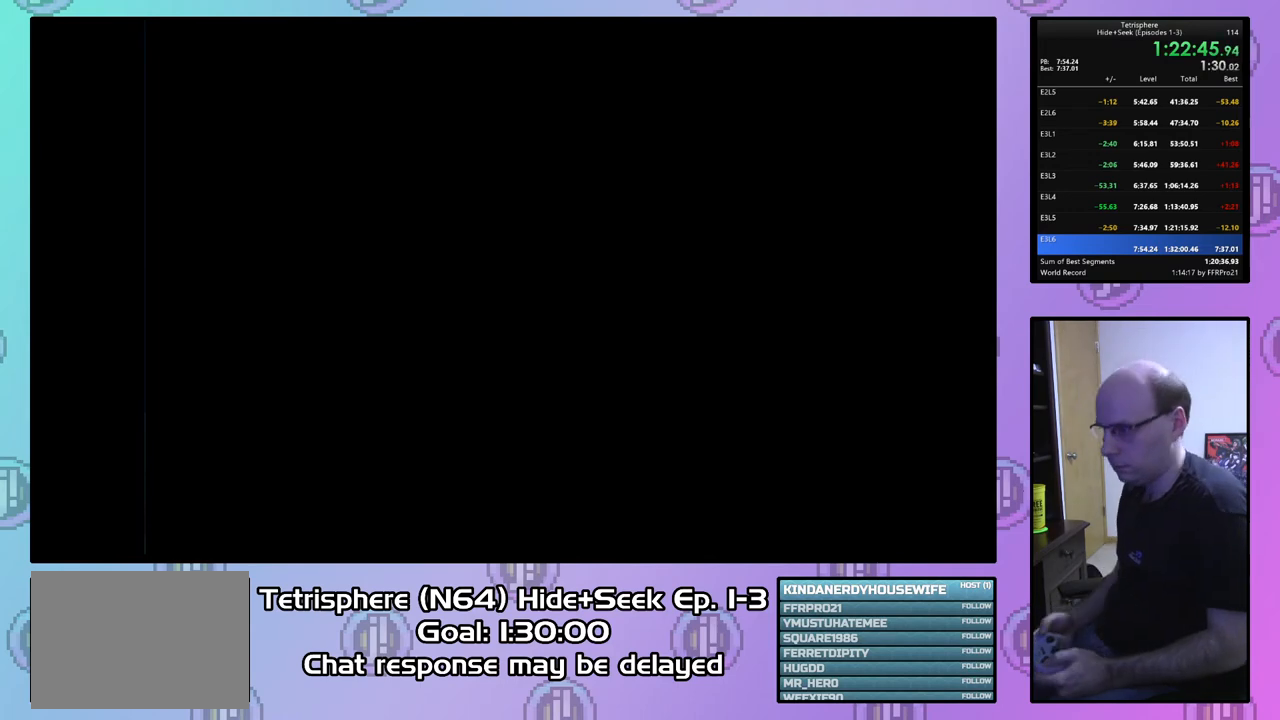
{"buttons": [], "right_stick": "center", "events": [[33, "CROSS", "down"], [133, "CIRCLE", "up"], [167, "CROSS", "up"], [233, "CIRCLE", "down"], [267, "CROSS", "down"], [333, "CIRCLE", "up"], [333, "CROSS", "up"], [400, "CIRCLE", "down"], [400, "CROSS", "down"], [500, "CIRCLE", "up"], [500, "CROSS", "up"]]}
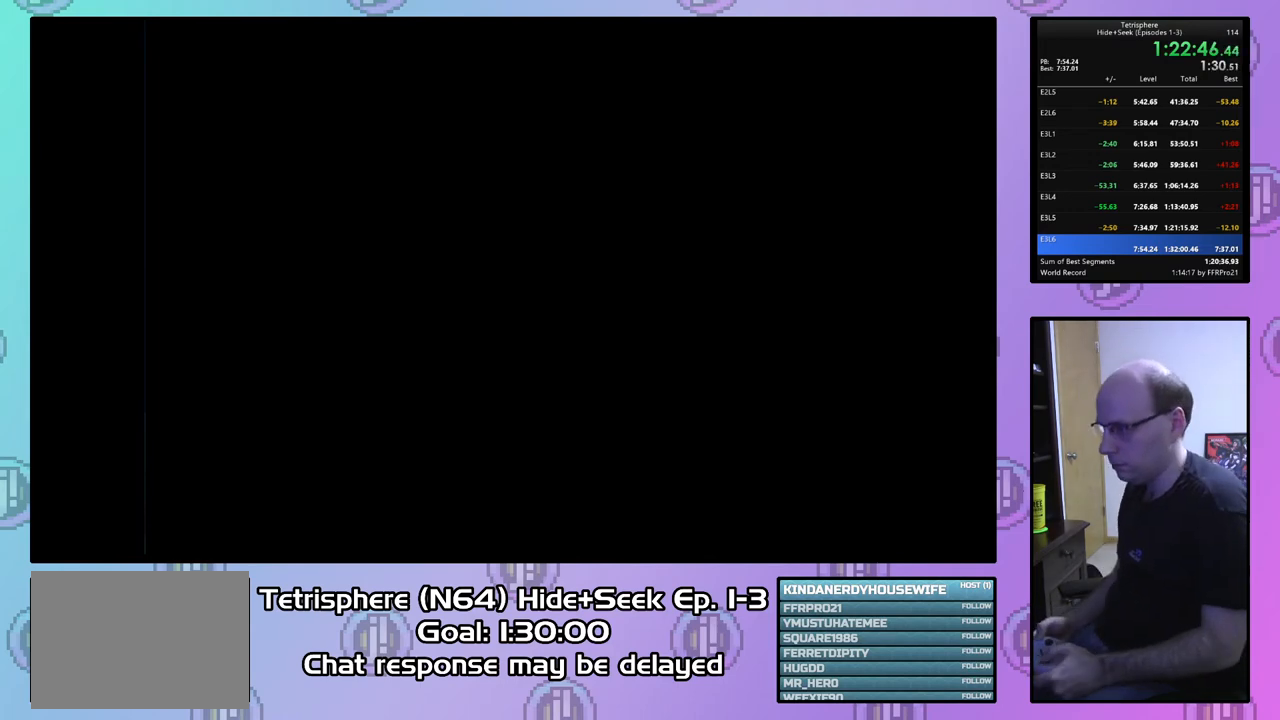
{"buttons": ["CROSS", "CIRCLE"], "right_stick": "center", "events": [[67, "CROSS", "down"], [167, "CROSS", "up"], [233, "CIRCLE", "down"], [300, "CROSS", "down"], [333, "CROSS", "up"], [367, "CIRCLE", "up"], [433, "CIRCLE", "down"], [433, "CROSS", "down"]]}
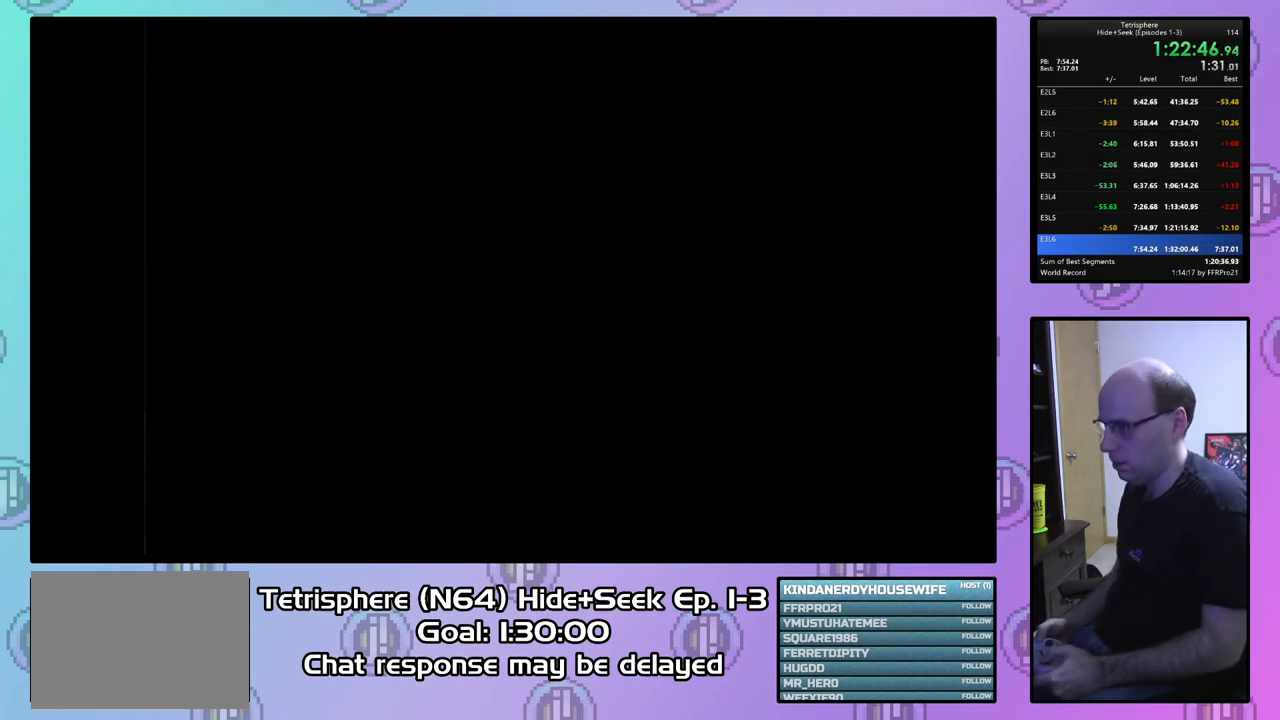
{"buttons": ["CROSS", "CIRCLE"], "right_stick": "center", "events": [[33, "CIRCLE", "up"], [33, "CROSS", "up"], [100, "CIRCLE", "down"], [100, "CROSS", "down"], [200, "CIRCLE", "up"], [200, "CROSS", "up"], [267, "CIRCLE", "down"], [267, "CROSS", "down"], [367, "CIRCLE", "up"], [367, "CROSS", "up"], [433, "CIRCLE", "down"], [433, "CROSS", "down"]]}
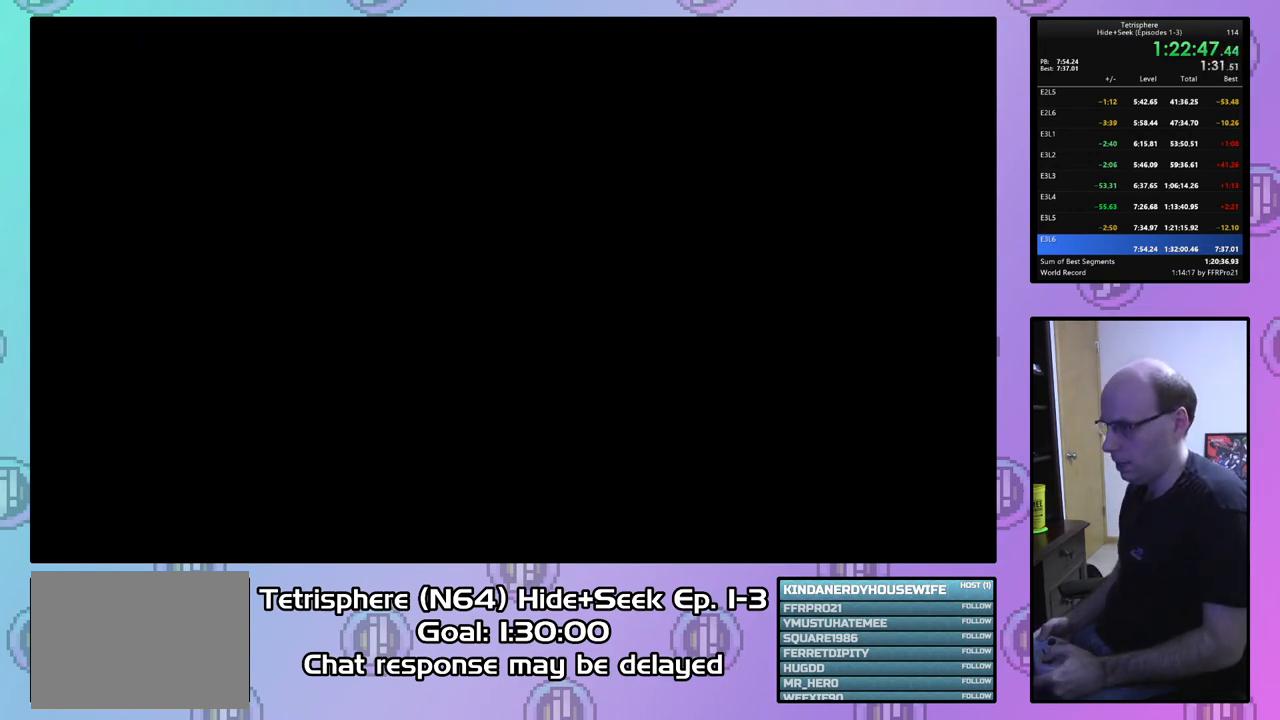
{"buttons": ["CROSS", "CIRCLE"], "right_stick": "center", "events": [[33, "CIRCLE", "up"], [33, "CROSS", "up"], [100, "CROSS", "down"], [133, "CIRCLE", "down"], [200, "CIRCLE", "up"], [200, "CROSS", "up"], [267, "CIRCLE", "down"], [267, "CROSS", "down"], [367, "CIRCLE", "up"], [367, "CROSS", "up"], [433, "CIRCLE", "down"], [433, "CROSS", "down"]]}
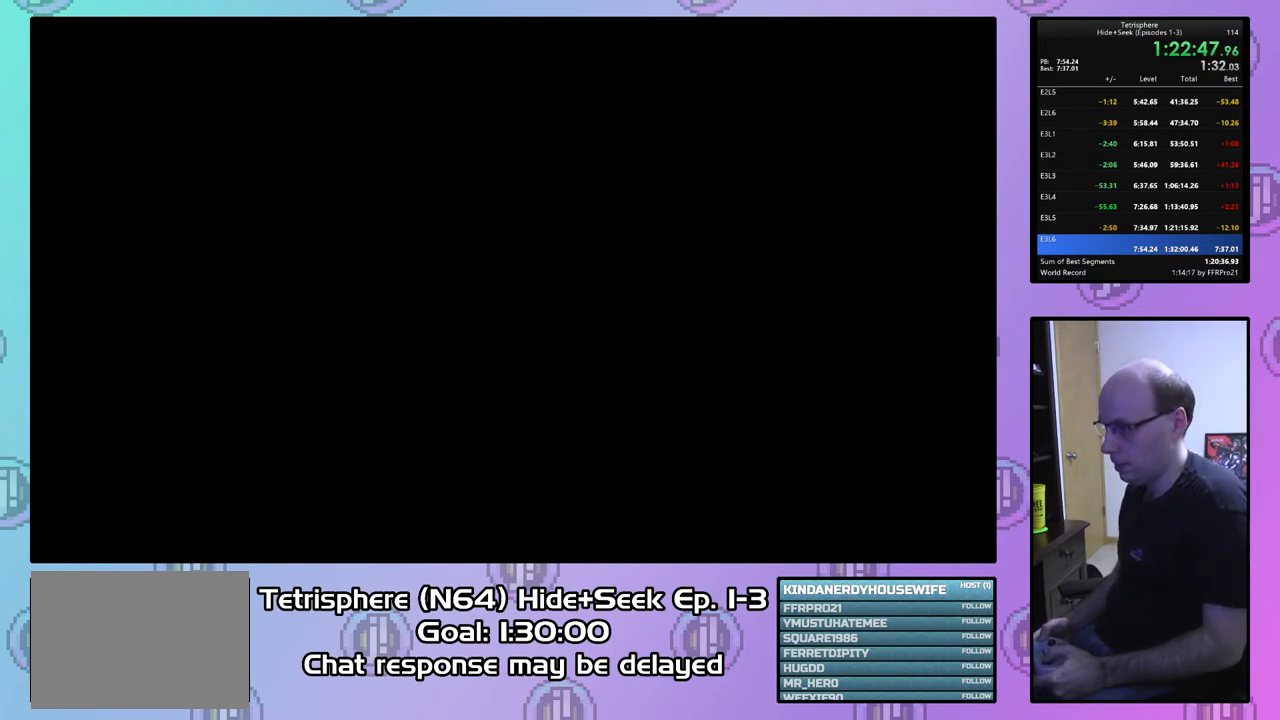
{"buttons": ["CROSS", "CIRCLE"], "right_stick": "center", "events": [[33, "CIRCLE", "up"], [33, "CROSS", "up"], [100, "CIRCLE", "down"], [100, "CROSS", "down"], [233, "CIRCLE", "up"], [233, "CROSS", "up"], [300, "CIRCLE", "down"], [300, "CROSS", "down"], [367, "CIRCLE", "up"], [367, "CROSS", "up"], [433, "CIRCLE", "down"], [433, "CROSS", "down"]]}
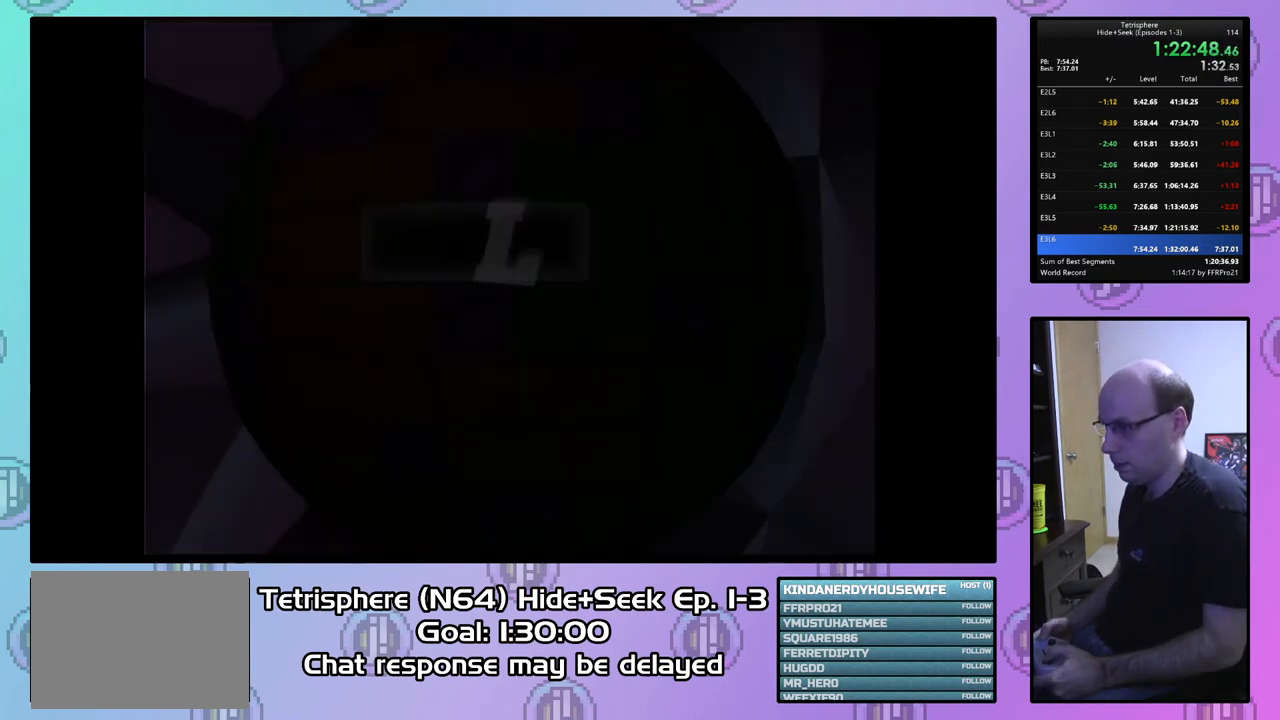
{"buttons": [], "right_stick": "center", "events": [[33, "CROSS", "up"], [67, "CIRCLE", "up"], [100, "CIRCLE", "down"], [100, "CROSS", "down"], [200, "CROSS", "up"], [233, "CIRCLE", "up"]]}
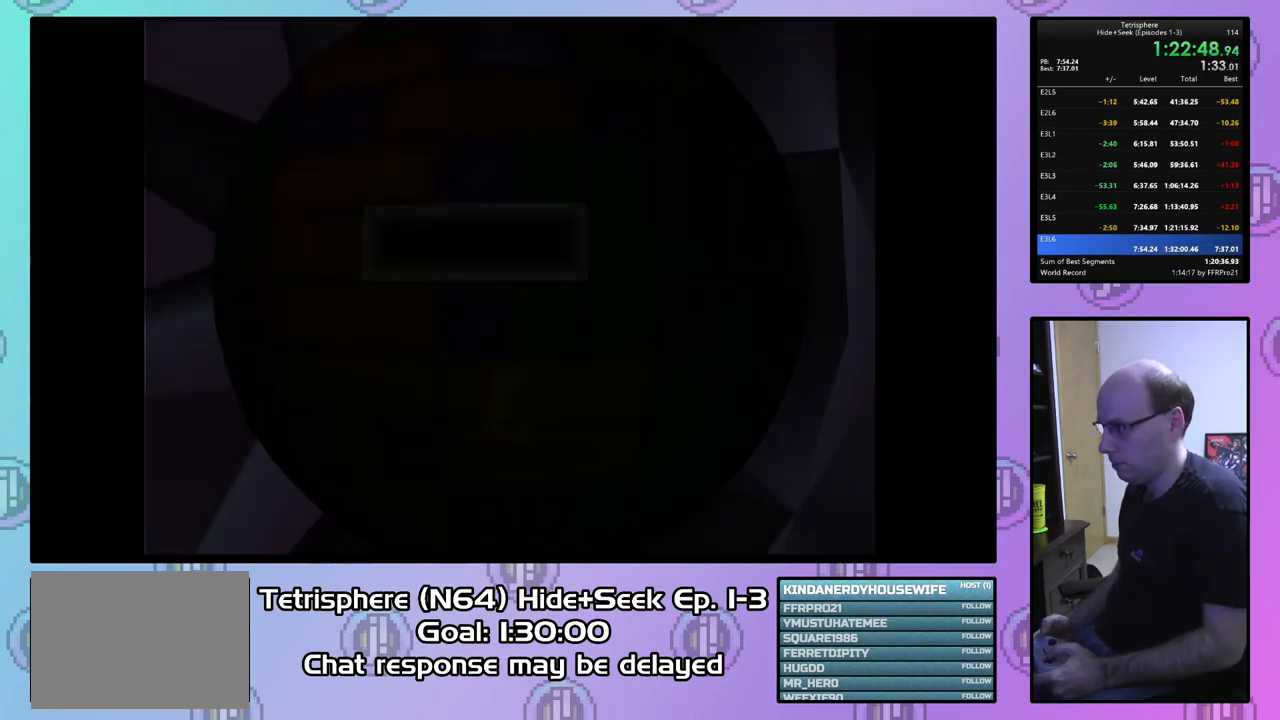
{"buttons": ["DPAD_UP"], "right_stick": "center", "events": [[133, "DPAD_LEFT", "down"], [200, "DPAD_LEFT", "up"], [300, "DPAD_UP", "down"], [400, "DPAD_UP", "up"], [467, "DPAD_UP", "down"]]}
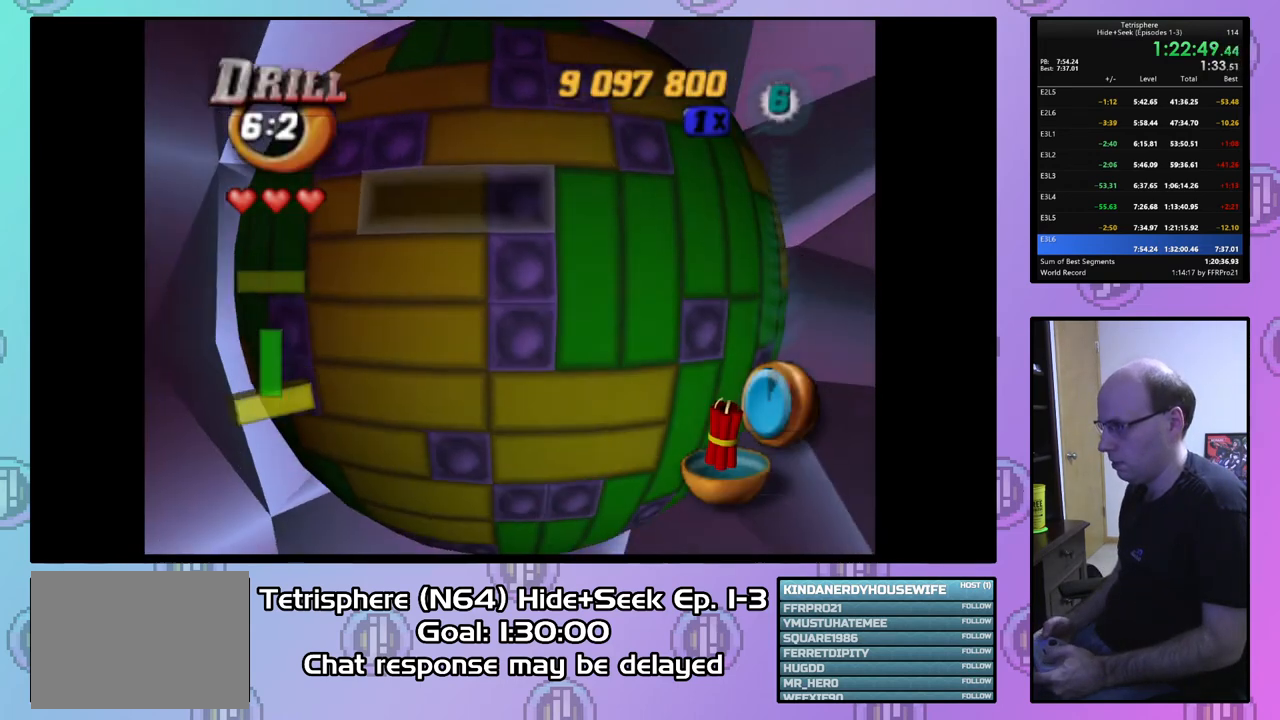
{"buttons": ["DPAD_DOWN"], "right_stick": "center", "events": [[67, "DPAD_UP", "up"], [133, "DPAD_UP", "down"], [200, "DPAD_UP", "up"], [267, "DPAD_RIGHT", "down"], [333, "DPAD_RIGHT", "up"], [433, "DPAD_DOWN", "down"]]}
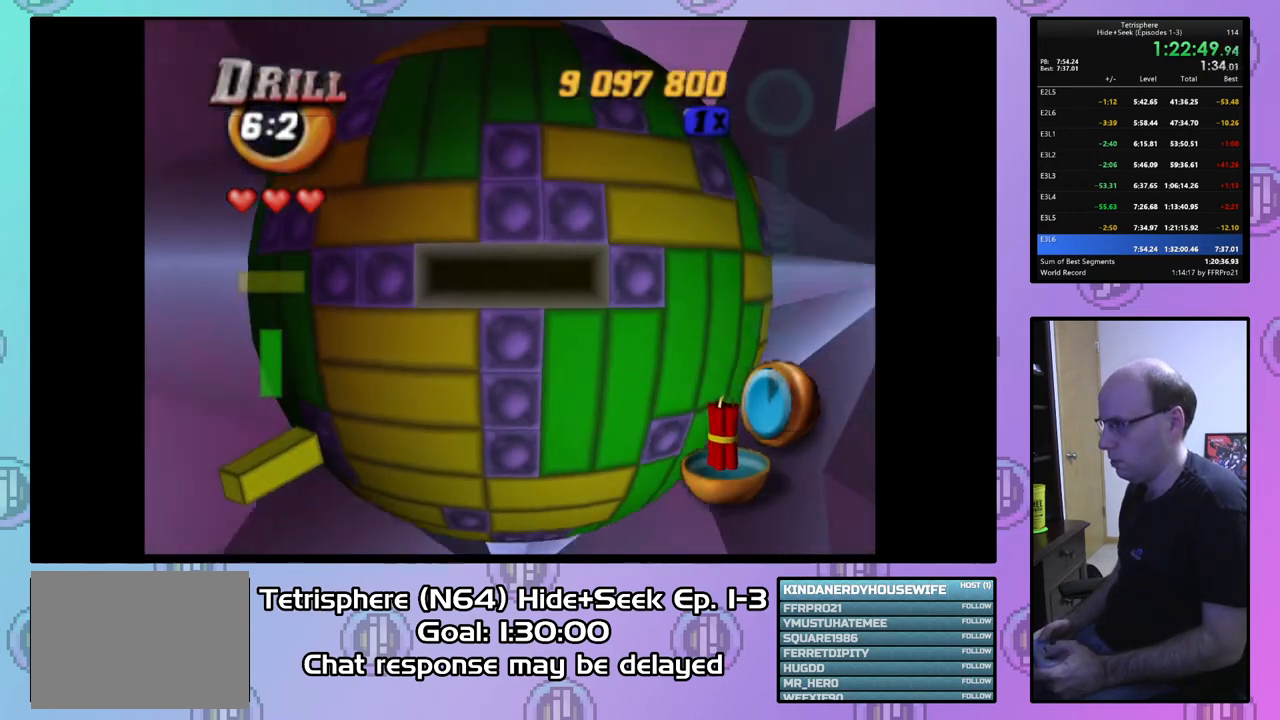
{"buttons": ["CIRCLE"], "right_stick": "center", "events": [[33, "DPAD_DOWN", "up"], [67, "SQUARE", "down"], [167, "DPAD_LEFT", "down"], [267, "DPAD_LEFT", "up"], [333, "DPAD_LEFT", "down"], [433, "DPAD_LEFT", "up"], [433, "SQUARE", "up"], [500, "CIRCLE", "down"]]}
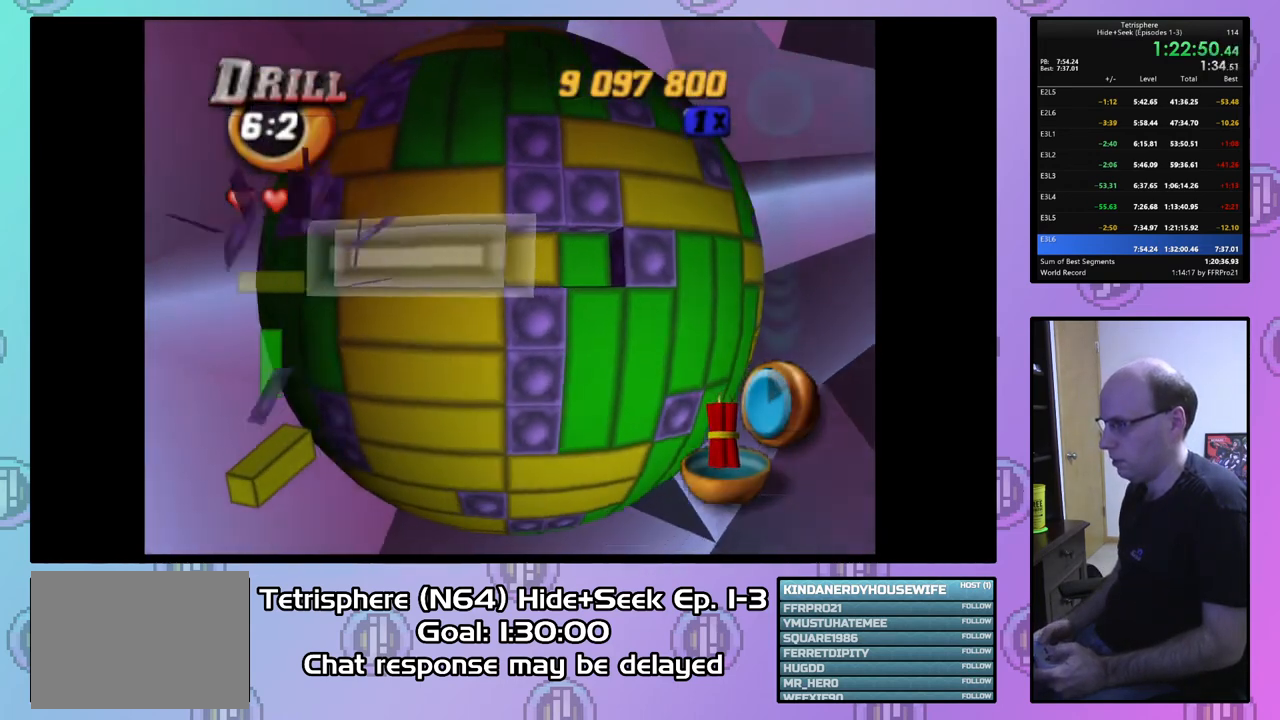
{"buttons": ["DPAD_DOWN"], "right_stick": "center", "events": [[67, "DPAD_DOWN", "down"], [100, "CIRCLE", "up"]]}
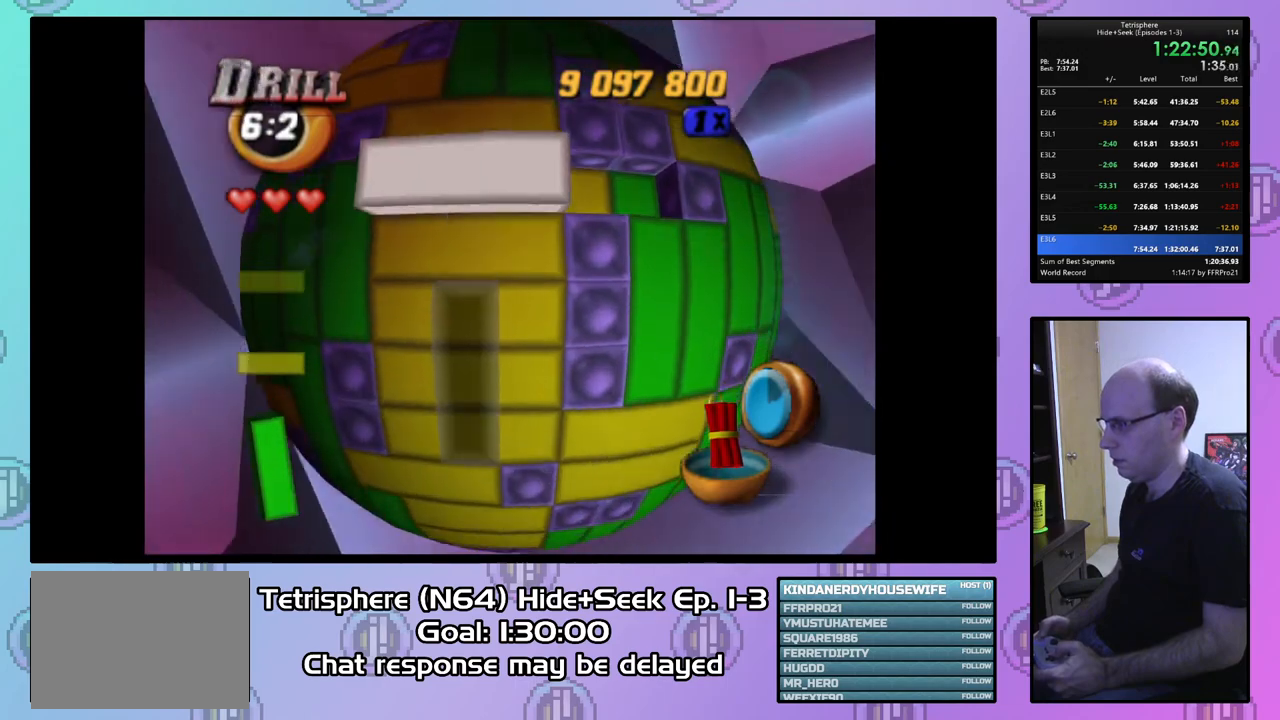
{"buttons": ["DPAD_DOWN"], "right_stick": "center", "events": []}
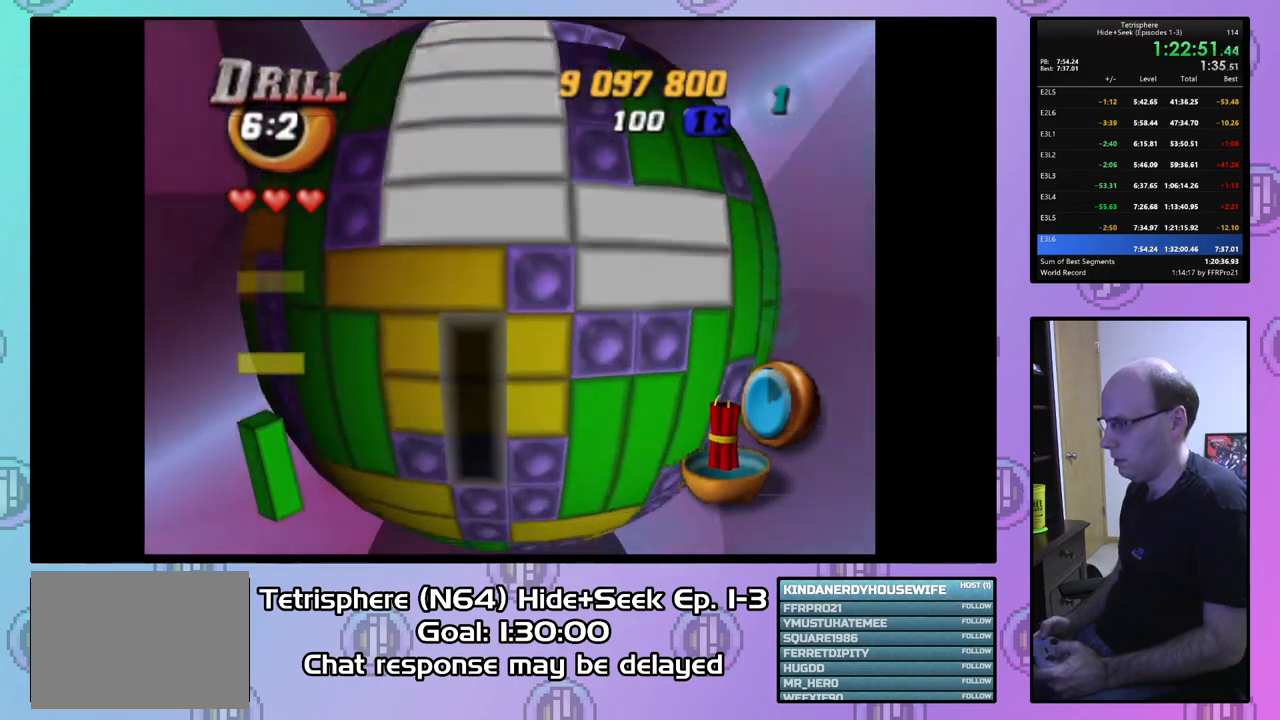
{"buttons": ["DPAD_DOWN", "DPAD_RIGHT"], "right_stick": "center", "events": [[133, "DPAD_RIGHT", "down"], [200, "DPAD_DOWN", "up"], [333, "DPAD_DOWN", "down"]]}
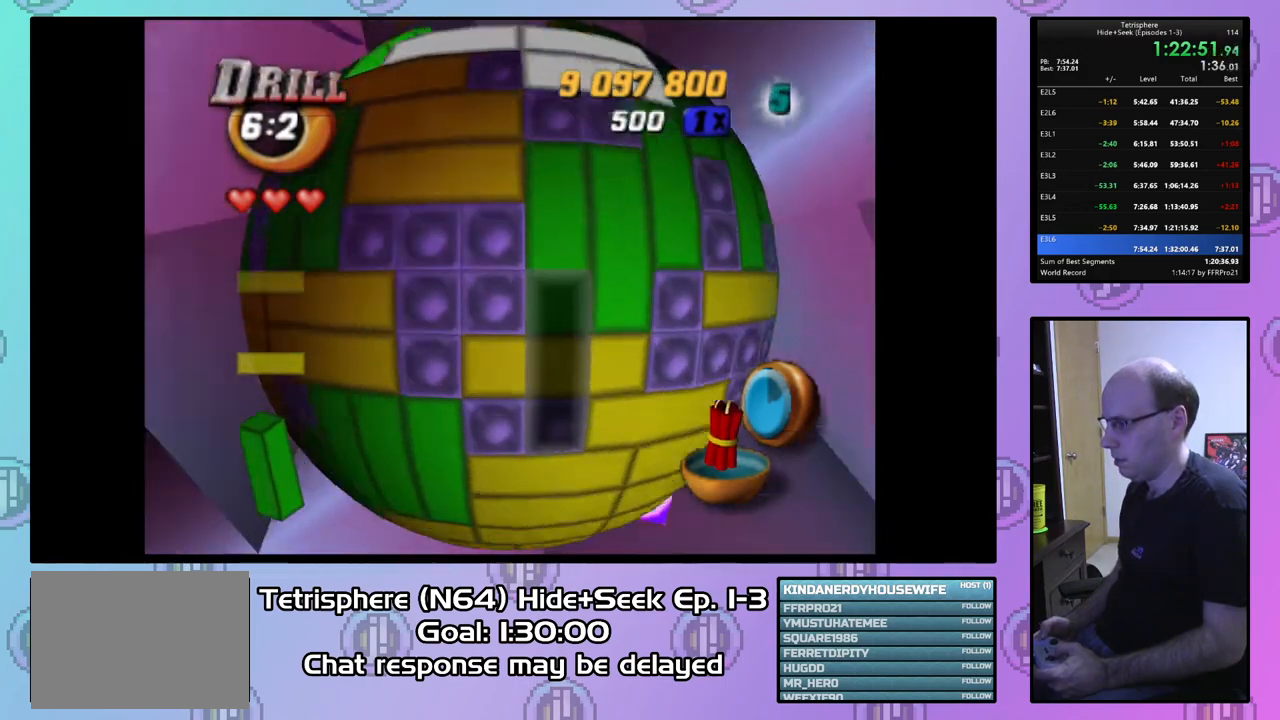
{"buttons": ["DPAD_DOWN"], "right_stick": "center", "events": [[333, "DPAD_RIGHT", "up"], [367, "DPAD_DOWN", "up"], [500, "DPAD_DOWN", "down"]]}
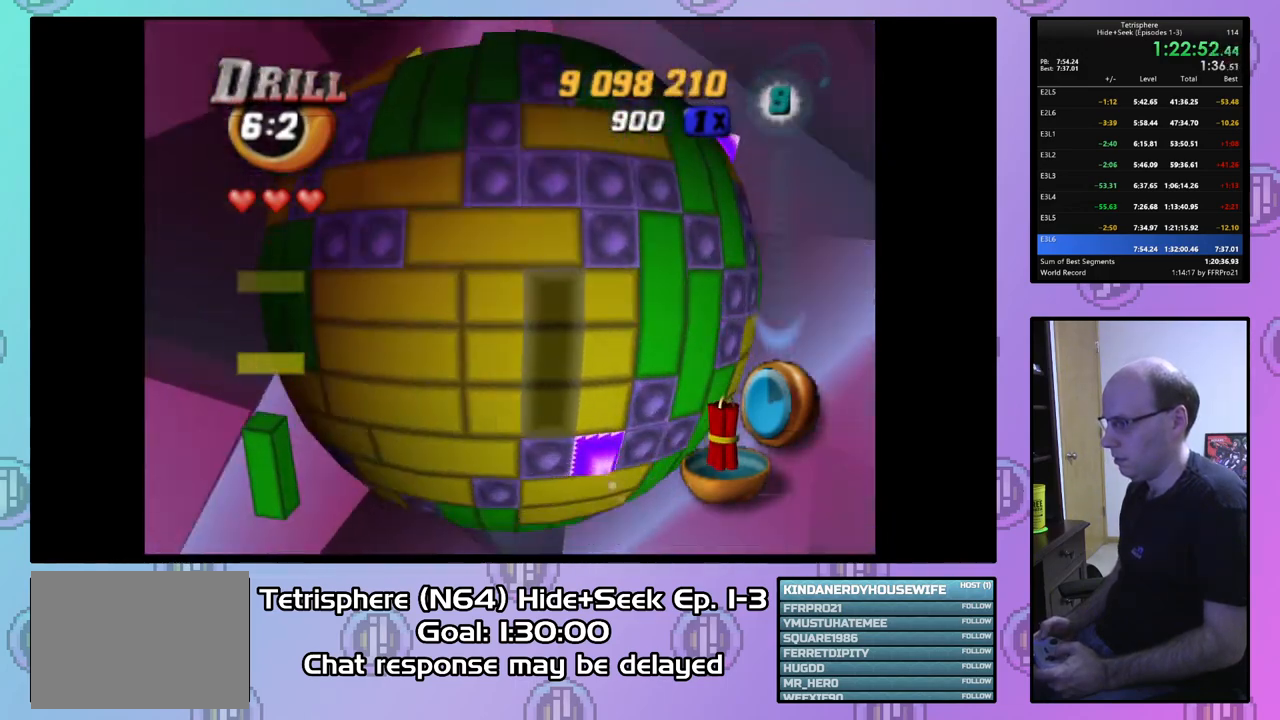
{"buttons": [], "right_stick": "center", "events": [[67, "DPAD_DOWN", "up"], [133, "DPAD_DOWN", "down"], [233, "DPAD_DOWN", "up"], [333, "DPAD_RIGHT", "down"], [433, "DPAD_RIGHT", "up"]]}
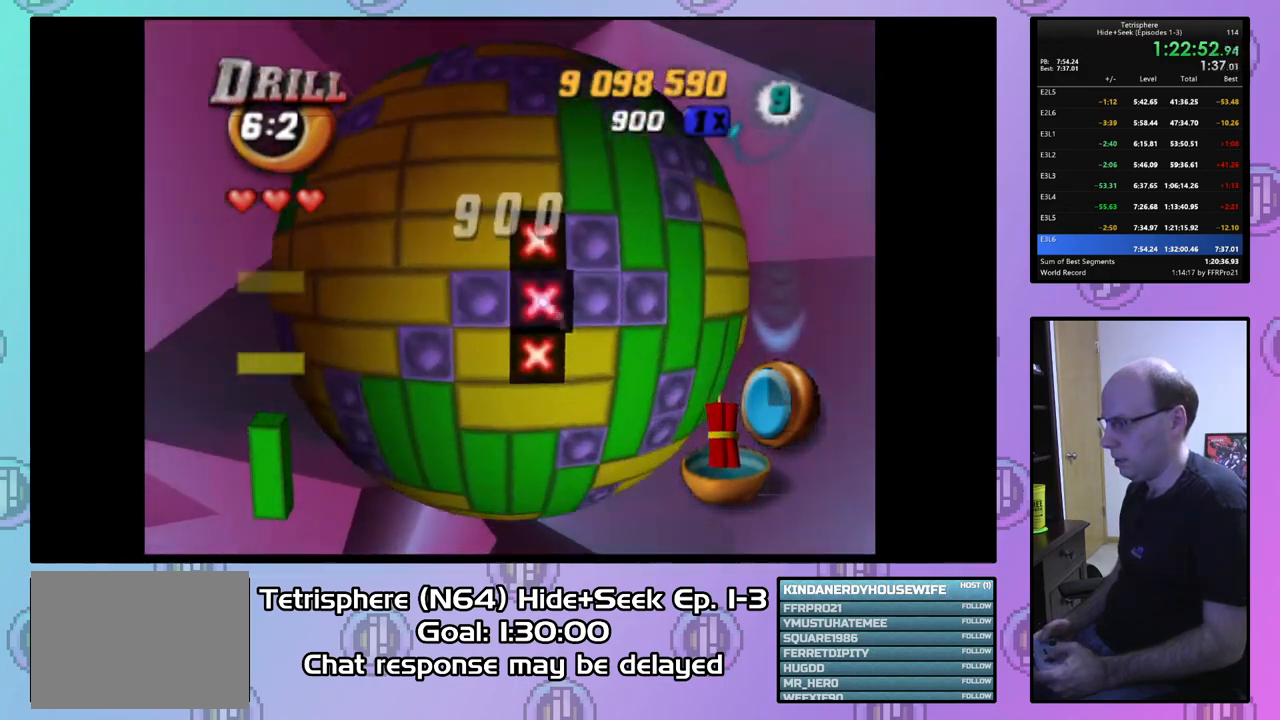
{"buttons": [], "right_stick": "center", "events": [[33, "DPAD_RIGHT", "down"], [133, "DPAD_RIGHT", "up"], [233, "DPAD_UP", "down"], [300, "DPAD_UP", "up"], [400, "DPAD_UP", "down"], [500, "DPAD_UP", "up"]]}
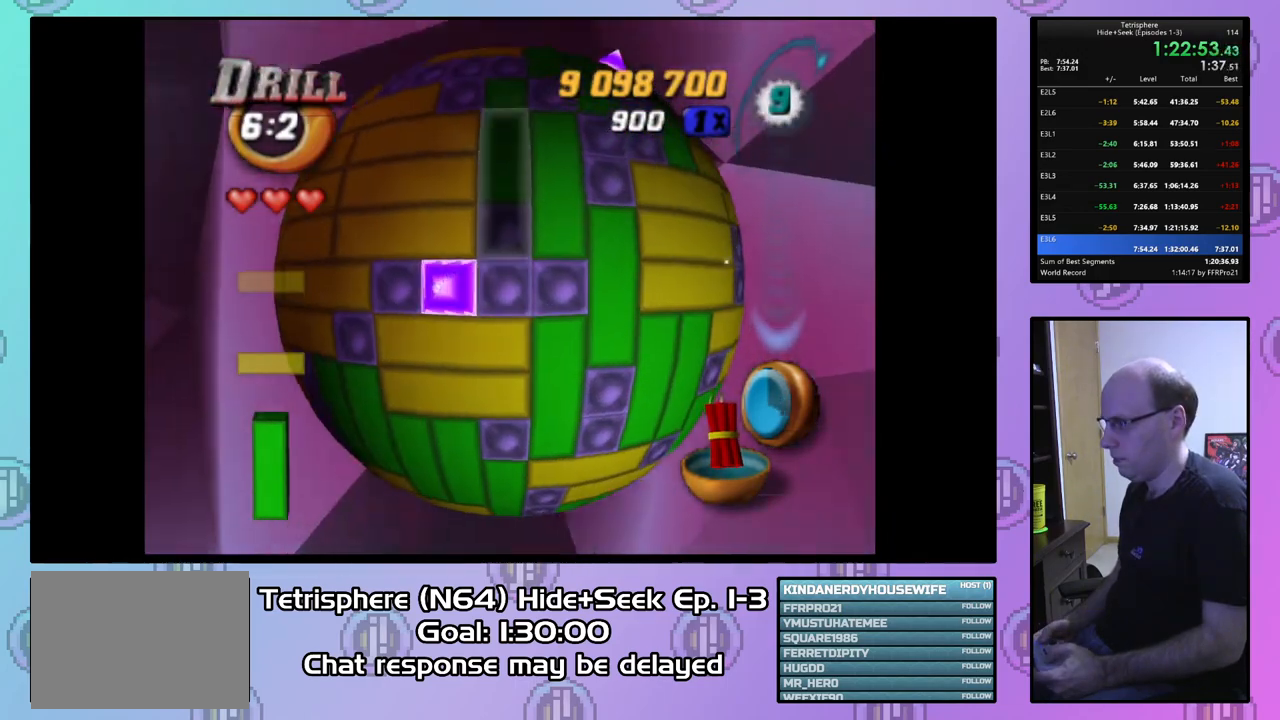
{"buttons": ["SQUARE"], "right_stick": "center", "events": [[33, "DPAD_UP", "down"], [133, "DPAD_UP", "up"], [167, "SQUARE", "down"], [233, "DPAD_DOWN", "down"], [333, "DPAD_DOWN", "up"], [400, "DPAD_DOWN", "down"], [467, "DPAD_DOWN", "up"]]}
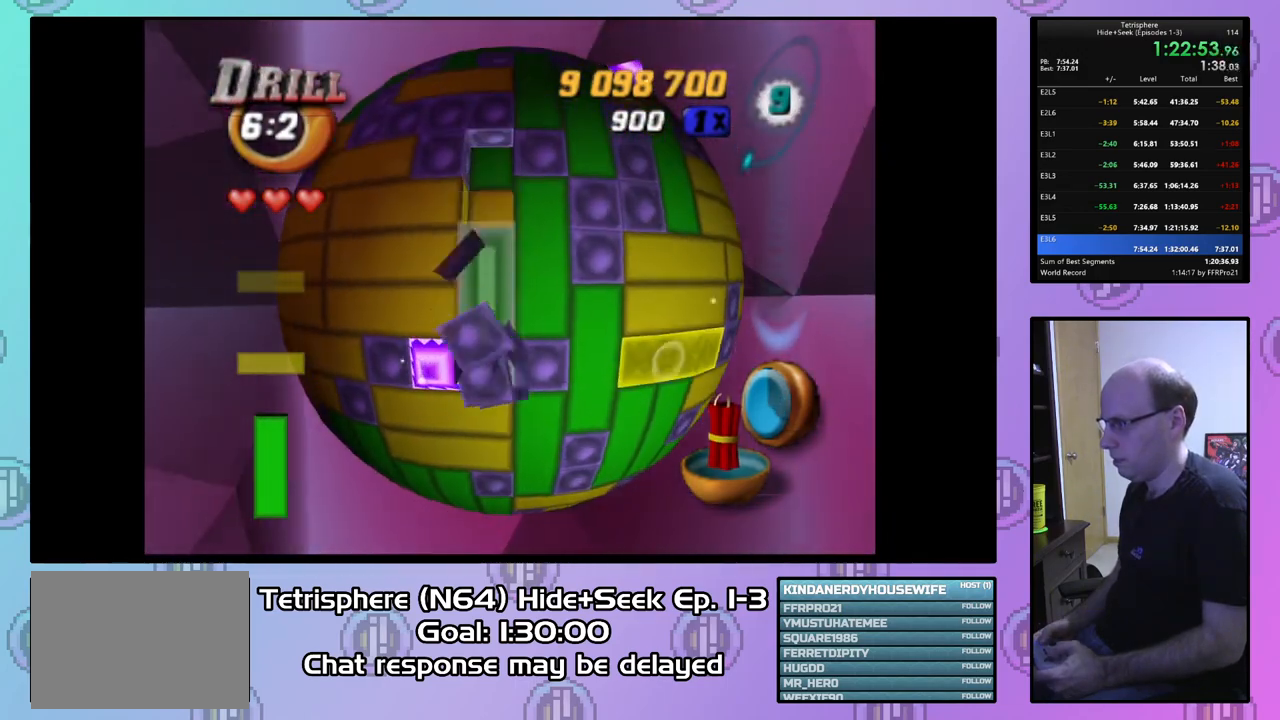
{"buttons": ["SQUARE", "DPAD_DOWN"], "right_stick": "center", "events": [[33, "SQUARE", "up"], [67, "DPAD_RIGHT", "down"], [167, "DPAD_RIGHT", "up"], [267, "DPAD_UP", "down"], [367, "DPAD_UP", "up"], [400, "SQUARE", "down"], [500, "DPAD_DOWN", "down"]]}
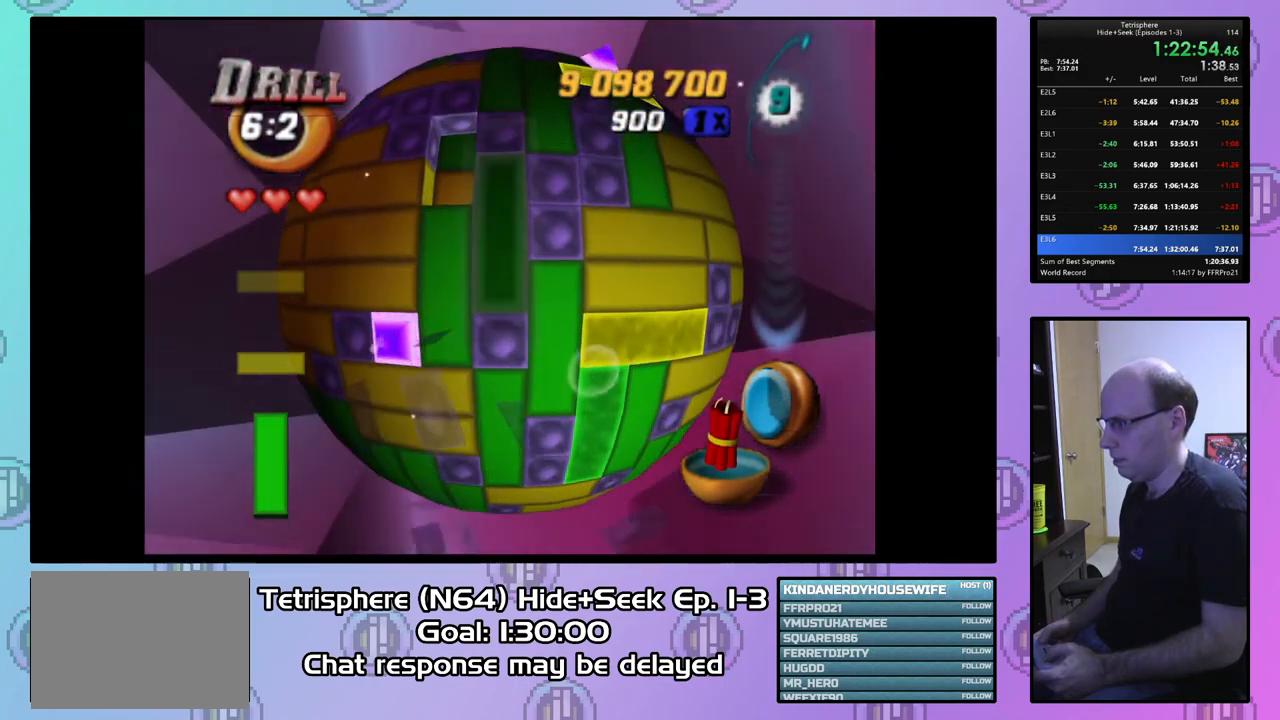
{"buttons": ["DPAD_LEFT"], "right_stick": "center", "events": [[133, "DPAD_DOWN", "up"], [133, "SQUARE", "up"], [233, "CIRCLE", "down"], [300, "DPAD_LEFT", "down"], [333, "CIRCLE", "up"], [400, "DPAD_LEFT", "up"], [433, "DPAD_LEFT", "down"]]}
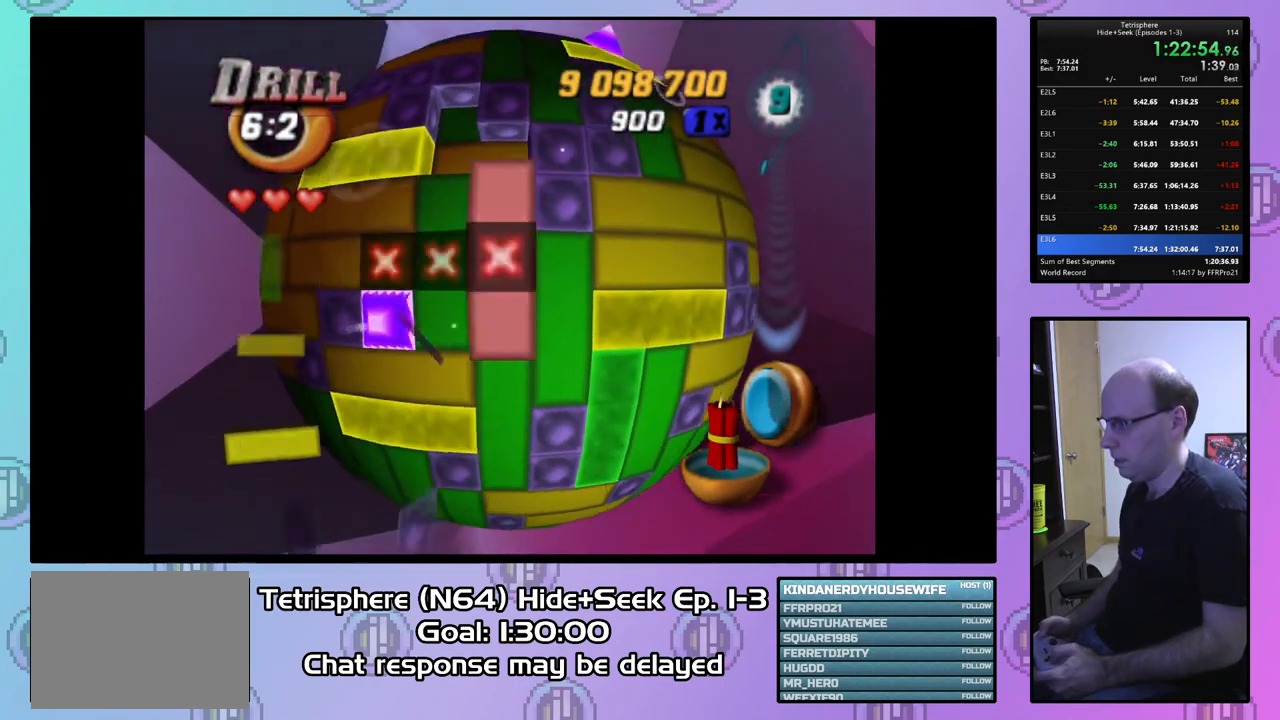
{"buttons": [], "right_stick": "center", "events": [[67, "DPAD_LEFT", "up"], [100, "DPAD_LEFT", "down"], [233, "DPAD_LEFT", "up"], [300, "DPAD_DOWN", "down"], [400, "DPAD_DOWN", "up"]]}
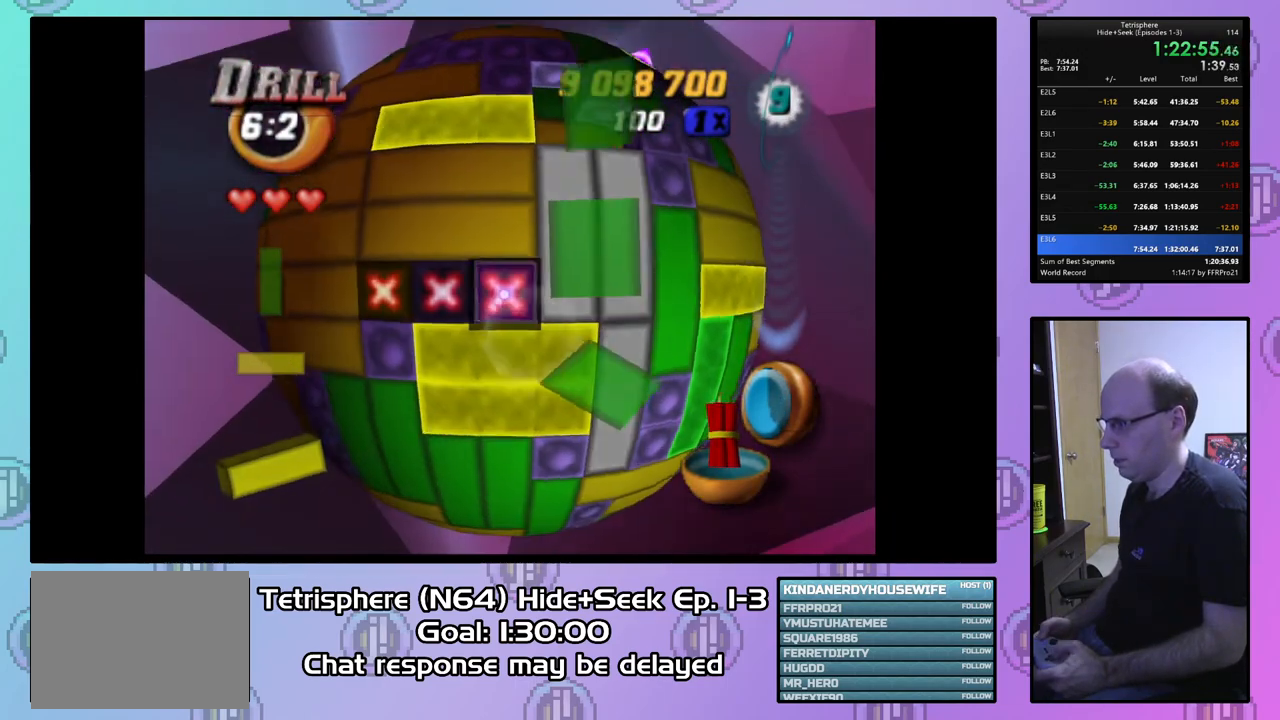
{"buttons": [], "right_stick": "center", "events": [[100, "DPAD_RIGHT", "down"], [167, "DPAD_RIGHT", "up"], [300, "DPAD_UP", "down"], [367, "DPAD_UP", "up"]]}
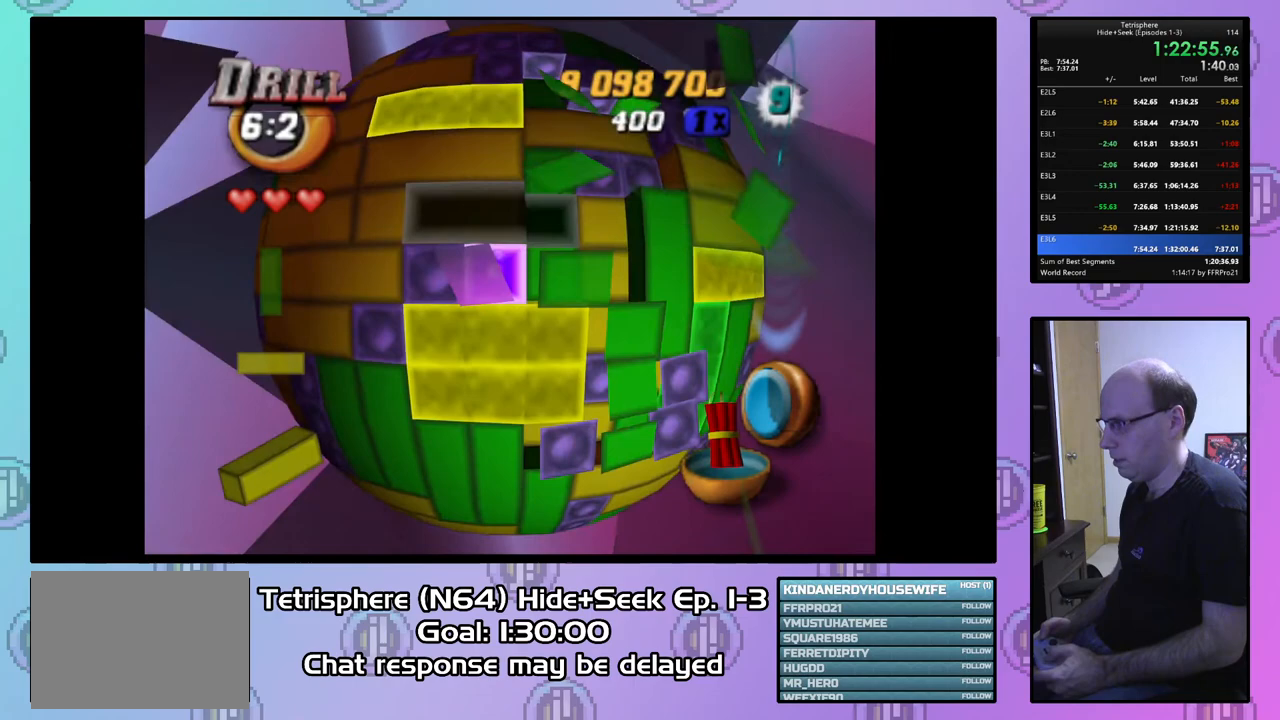
{"buttons": ["DPAD_DOWN"], "right_stick": "center", "events": [[233, "DPAD_DOWN", "down"], [300, "DPAD_DOWN", "up"], [467, "DPAD_DOWN", "down"]]}
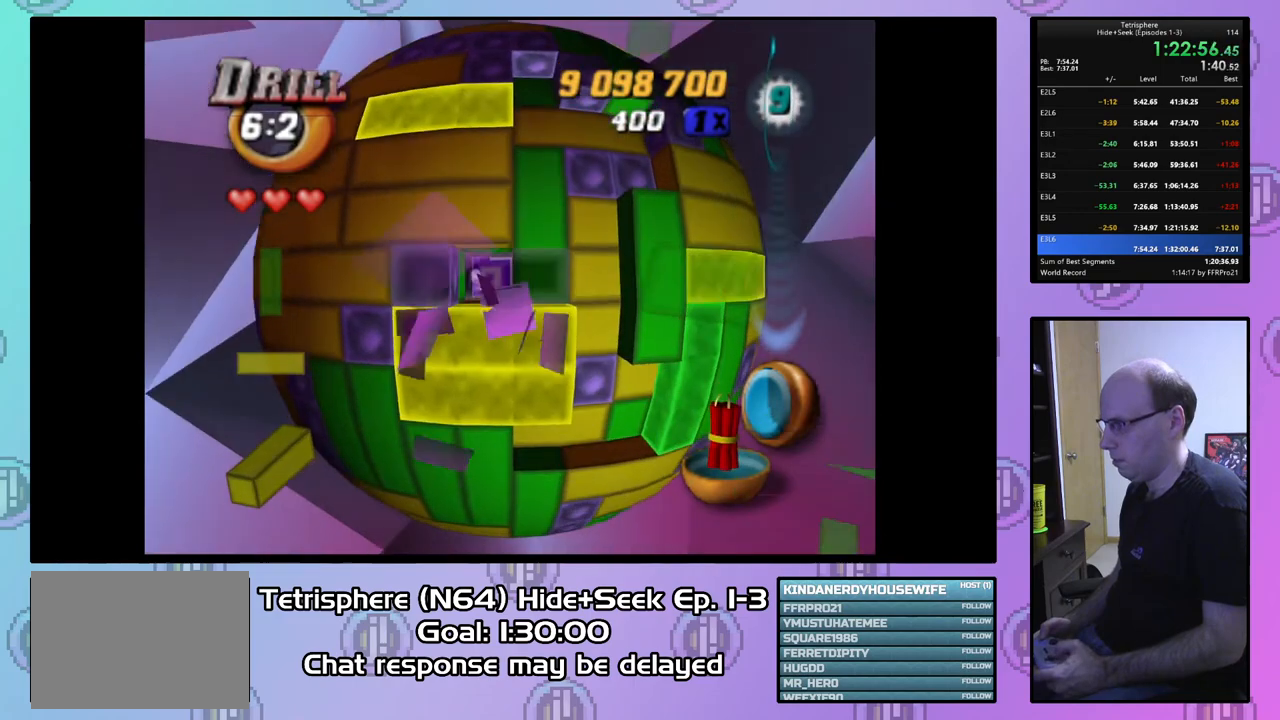
{"buttons": ["DPAD_UP"], "right_stick": "center", "events": [[67, "DPAD_DOWN", "up"], [500, "DPAD_UP", "down"]]}
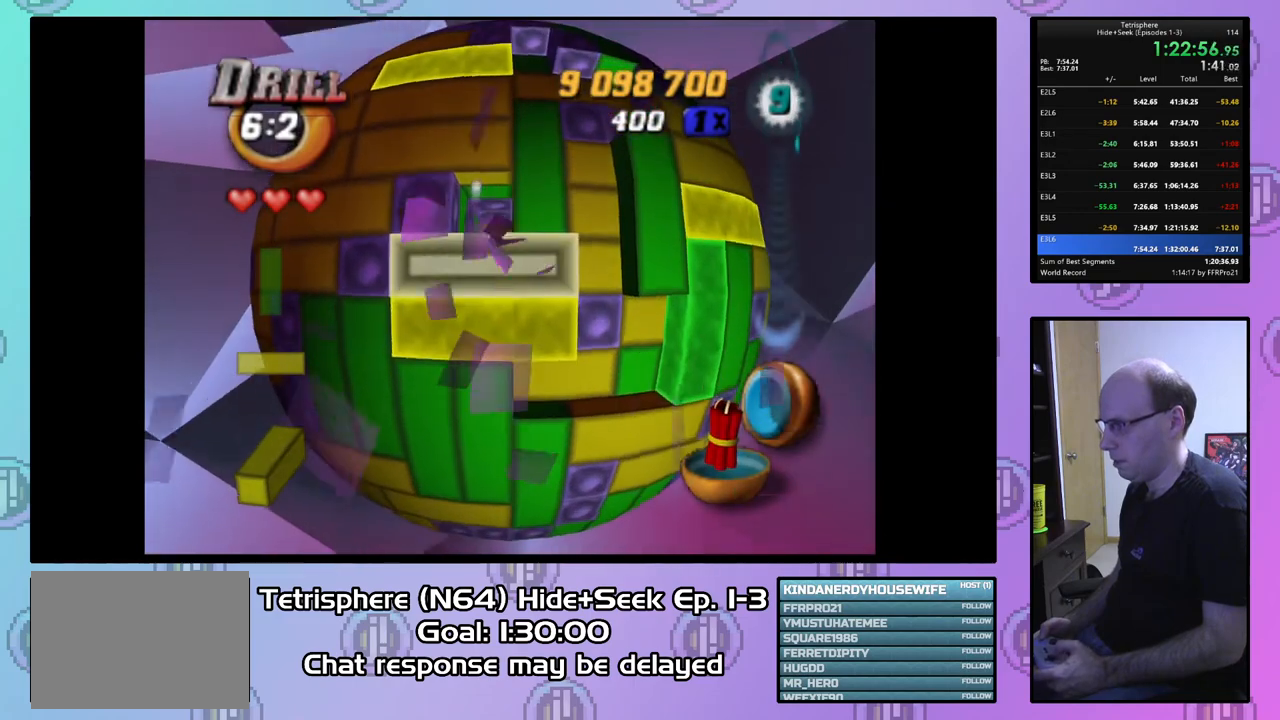
{"buttons": [], "right_stick": "center", "events": [[100, "DPAD_UP", "up"], [167, "DPAD_UP", "down"], [267, "DPAD_UP", "up"]]}
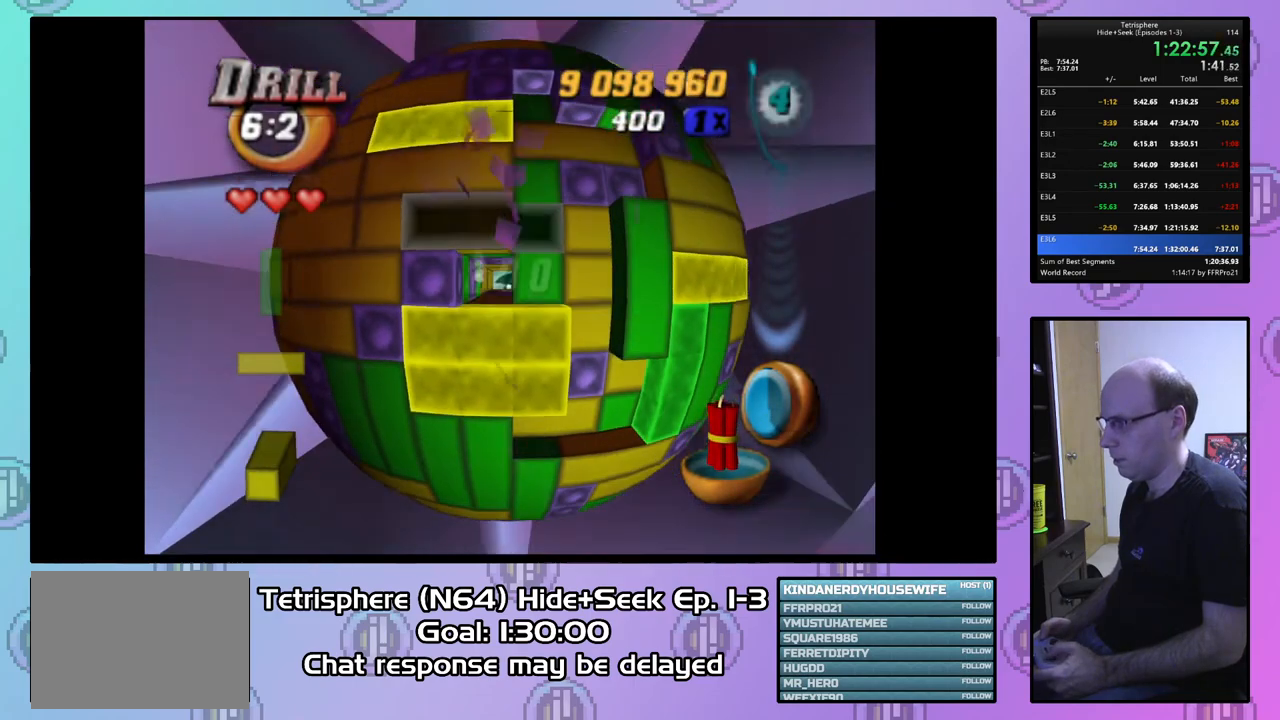
{"buttons": [], "right_stick": "center", "events": [[267, "DPAD_DOWN", "down"], [333, "DPAD_DOWN", "up"], [400, "DPAD_DOWN", "down"], [500, "DPAD_DOWN", "up"]]}
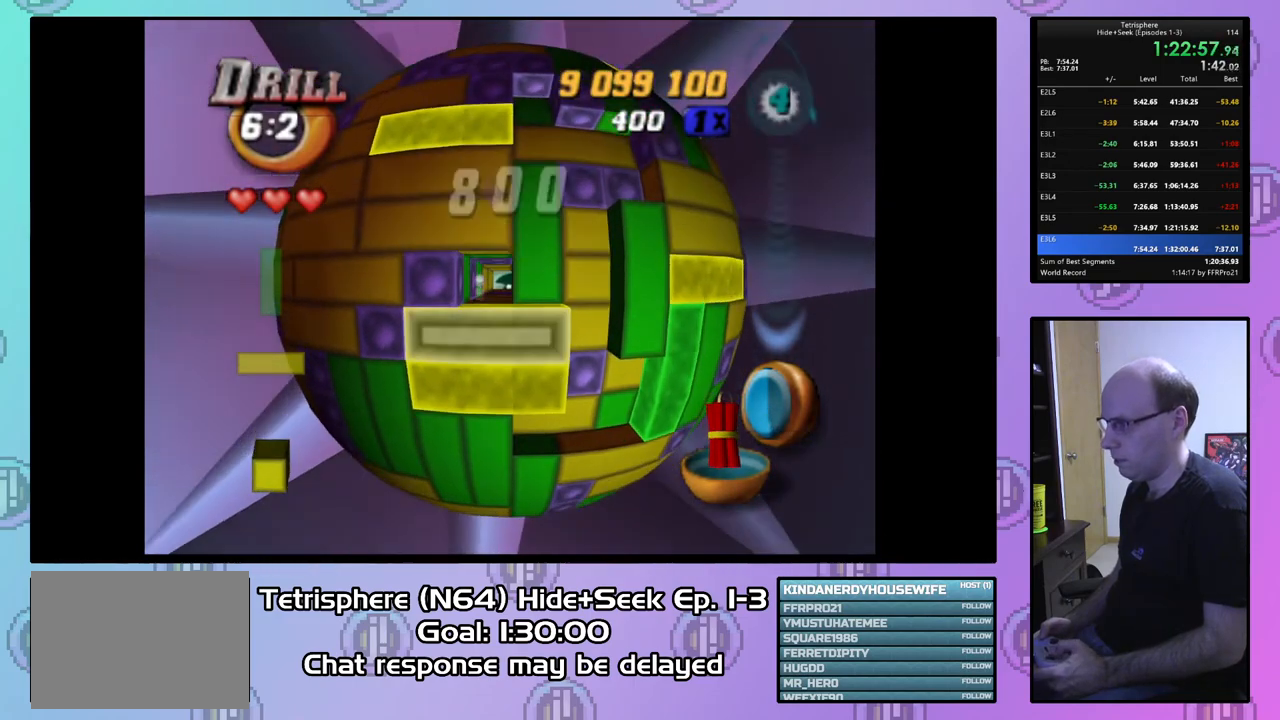
{"buttons": ["DPAD_LEFT"], "right_stick": "center", "events": [[300, "DPAD_LEFT", "down"], [400, "DPAD_LEFT", "up"], [467, "DPAD_LEFT", "down"]]}
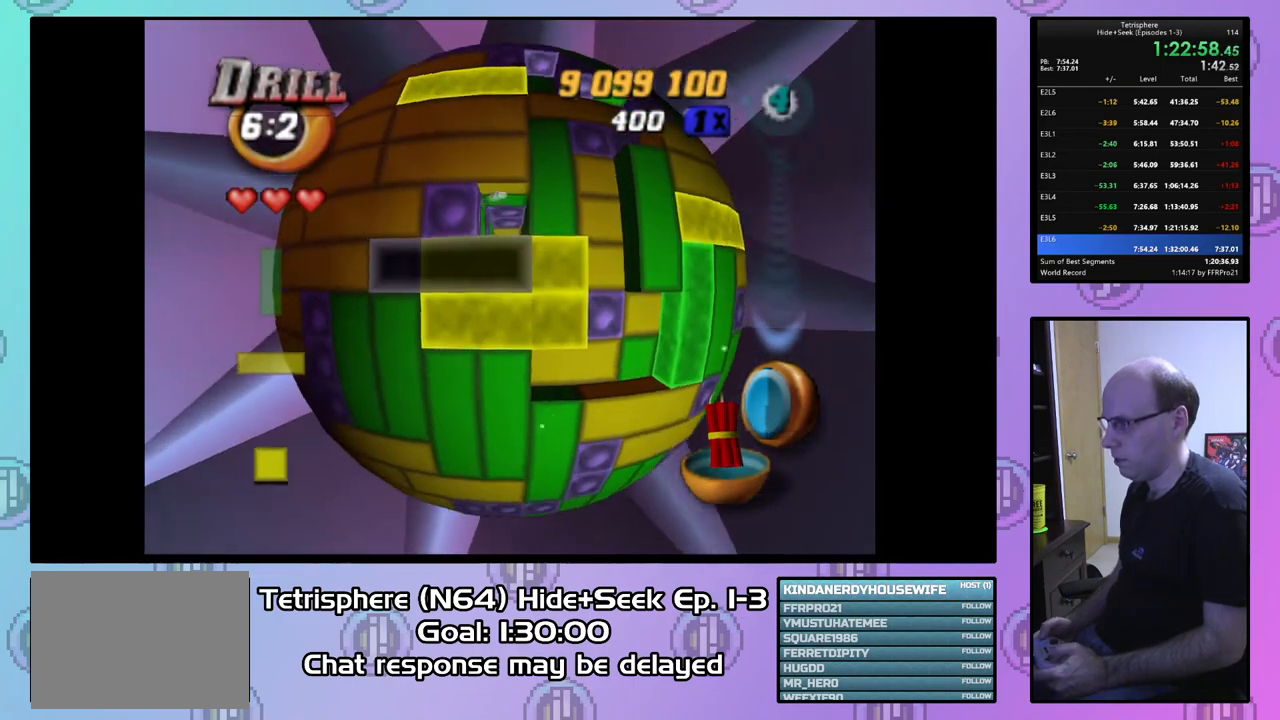
{"buttons": ["SQUARE", "DPAD_RIGHT"], "right_stick": "center", "events": [[67, "DPAD_LEFT", "up"], [133, "DPAD_LEFT", "down"], [200, "DPAD_LEFT", "up"], [300, "DPAD_UP", "down"], [400, "DPAD_UP", "up"], [400, "SQUARE", "down"], [500, "DPAD_RIGHT", "down"]]}
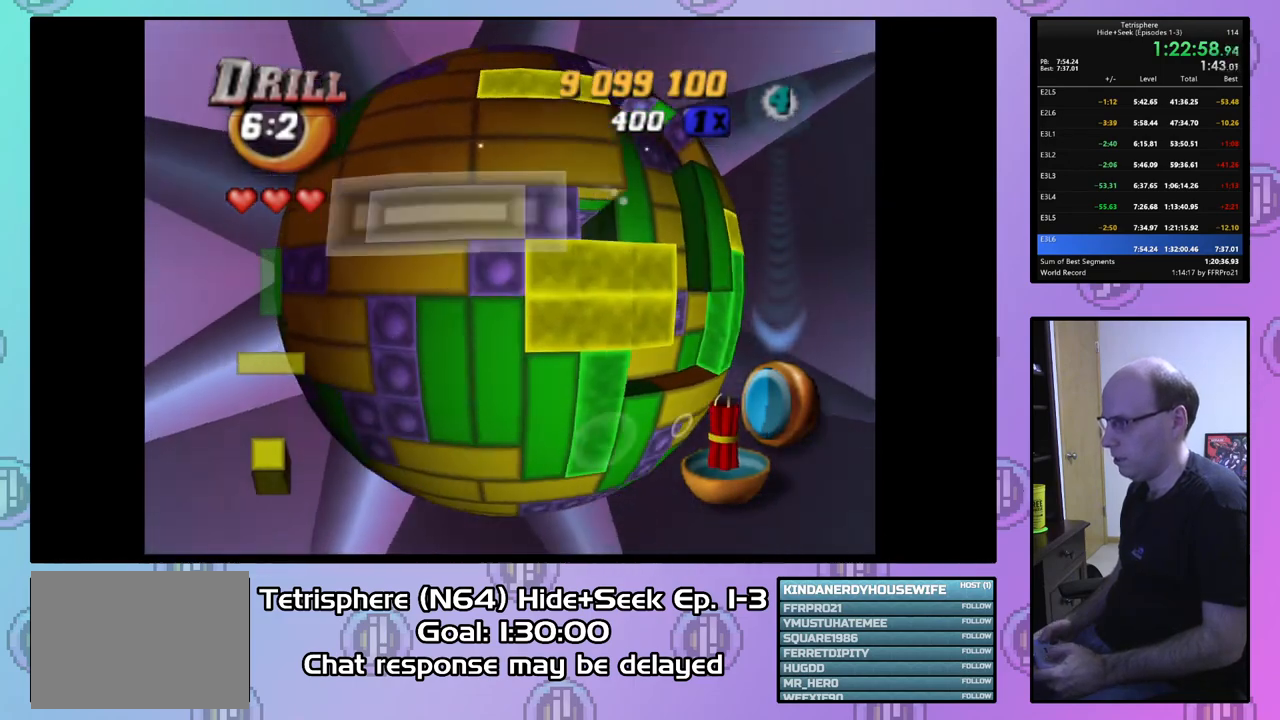
{"buttons": ["CIRCLE"], "right_stick": "center", "events": [[100, "DPAD_RIGHT", "up"], [200, "DPAD_RIGHT", "down"], [267, "DPAD_RIGHT", "up"], [300, "SQUARE", "up"], [433, "CIRCLE", "down"]]}
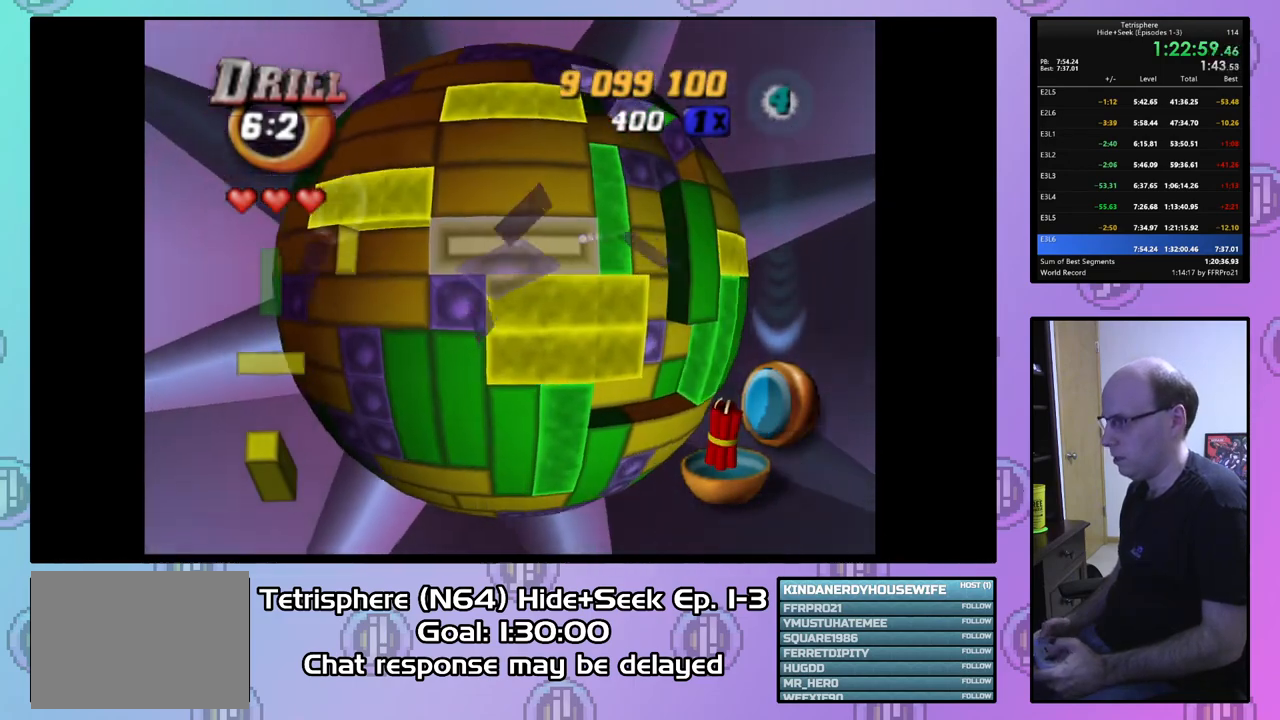
{"buttons": ["DPAD_LEFT"], "right_stick": "center", "events": [[33, "CIRCLE", "up"], [67, "DPAD_DOWN", "down"], [167, "DPAD_DOWN", "up"], [333, "DPAD_LEFT", "down"], [400, "DPAD_LEFT", "up"], [500, "DPAD_LEFT", "down"]]}